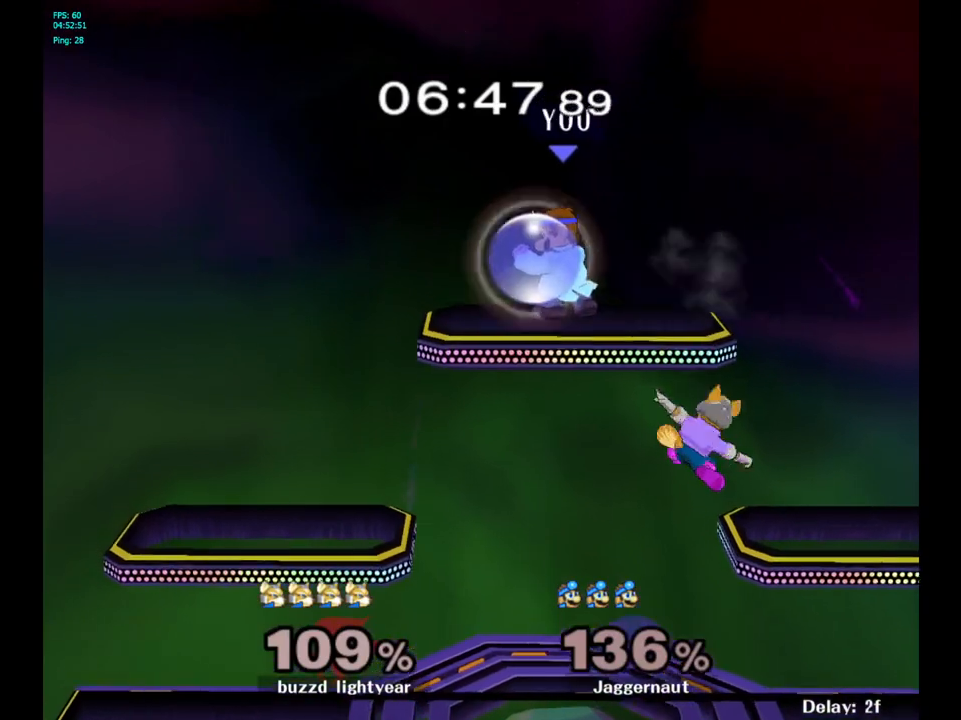
Gameplay with a controller (Nintendo layout); each line is a JSON object with the inputs held at the frame after it. "events" lists button and stick changes between this image and that frame as [ms after this image, input, new state], when the widget could be followed in between. Not read: L3 R3.
{"buttons": [], "left_stick": "right", "right_stick": "center", "events": [[150, "left_stick", "down"], [250, "left_stick", "down-right"], [367, "R1", "up"], [450, "left_stick", "right"]]}
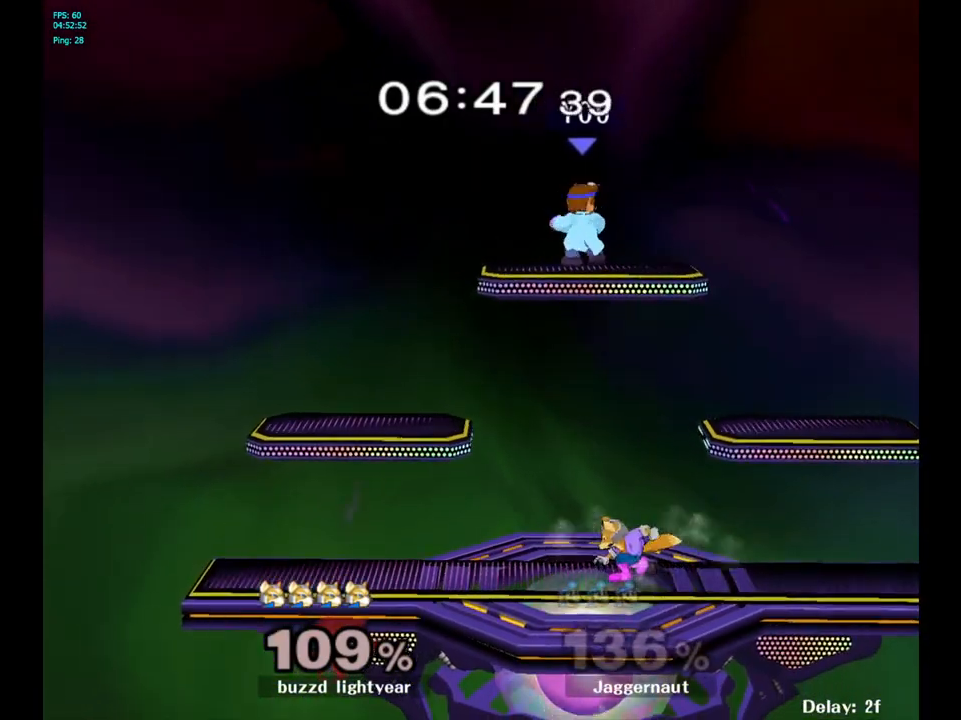
{"buttons": ["R1"], "left_stick": "right", "right_stick": "center", "events": [[67, "left_stick", "center"], [217, "left_stick", "right"], [267, "R1", "down"]]}
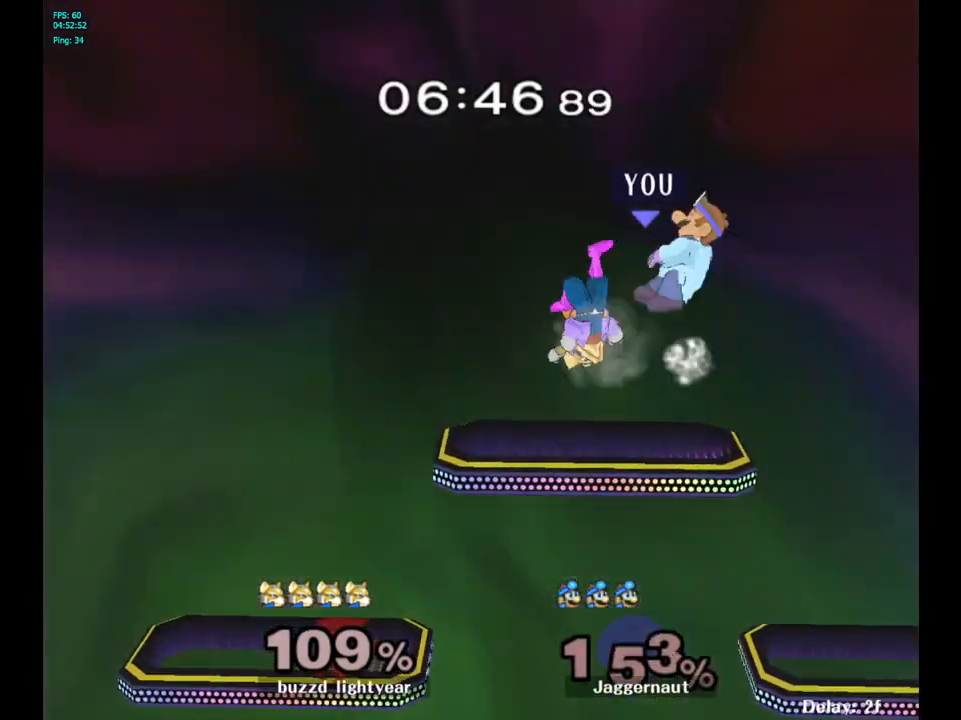
{"buttons": [], "left_stick": "right", "right_stick": "center", "events": [[267, "R1", "up"], [333, "left_stick", "center"], [417, "left_stick", "right"]]}
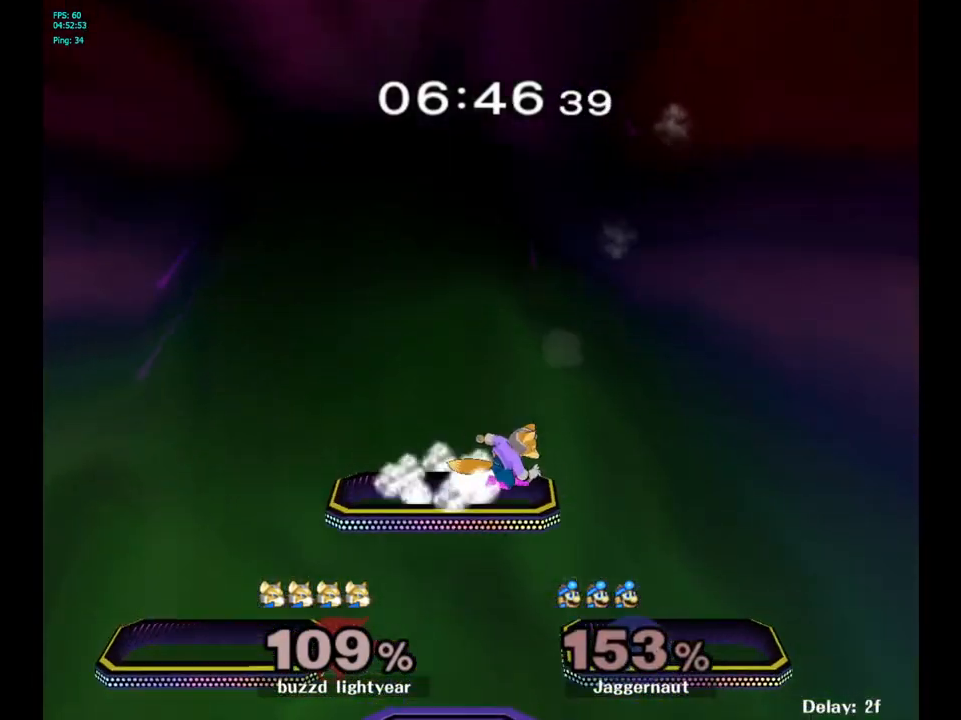
{"buttons": [], "left_stick": "center", "right_stick": "center", "events": [[250, "left_stick", "center"]]}
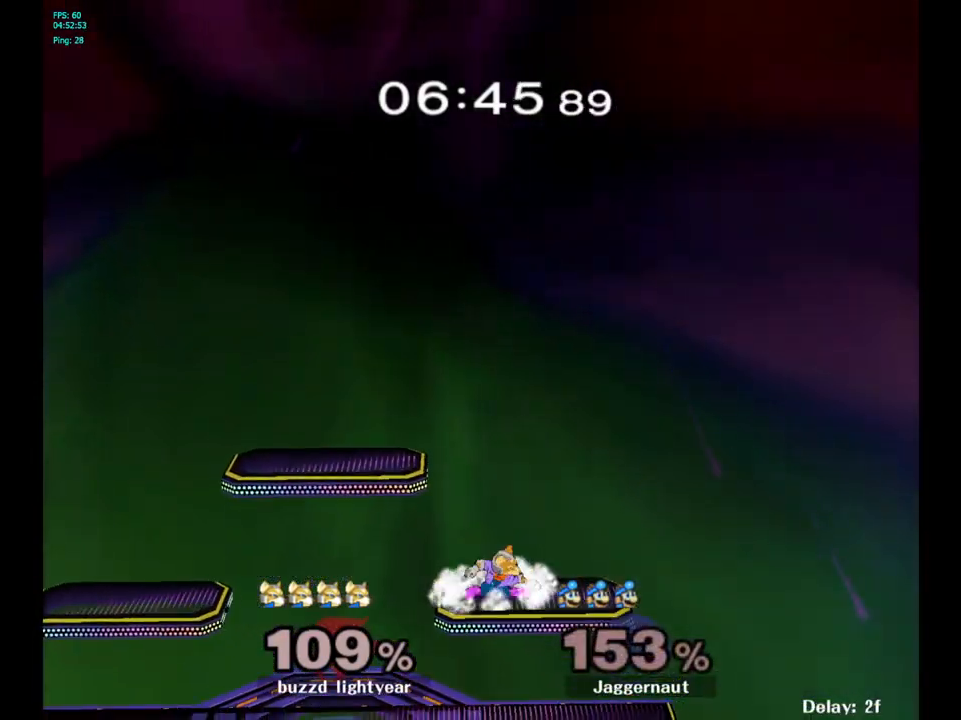
{"buttons": [], "left_stick": "center", "right_stick": "center", "events": []}
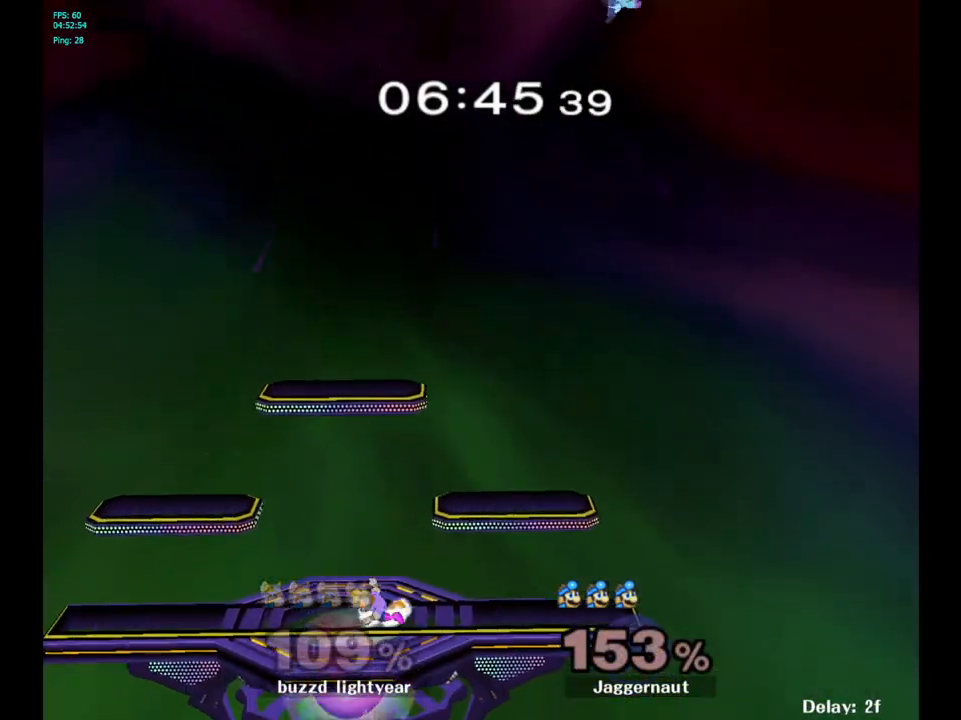
{"buttons": [], "left_stick": "center", "right_stick": "center", "events": []}
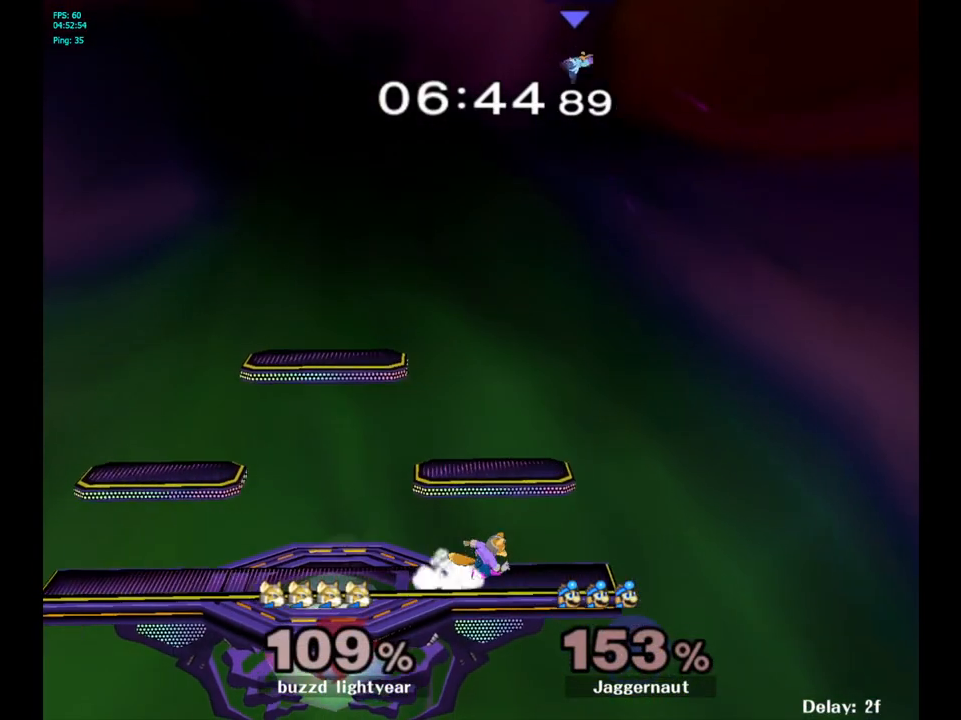
{"buttons": [], "left_stick": "center", "right_stick": "center", "events": []}
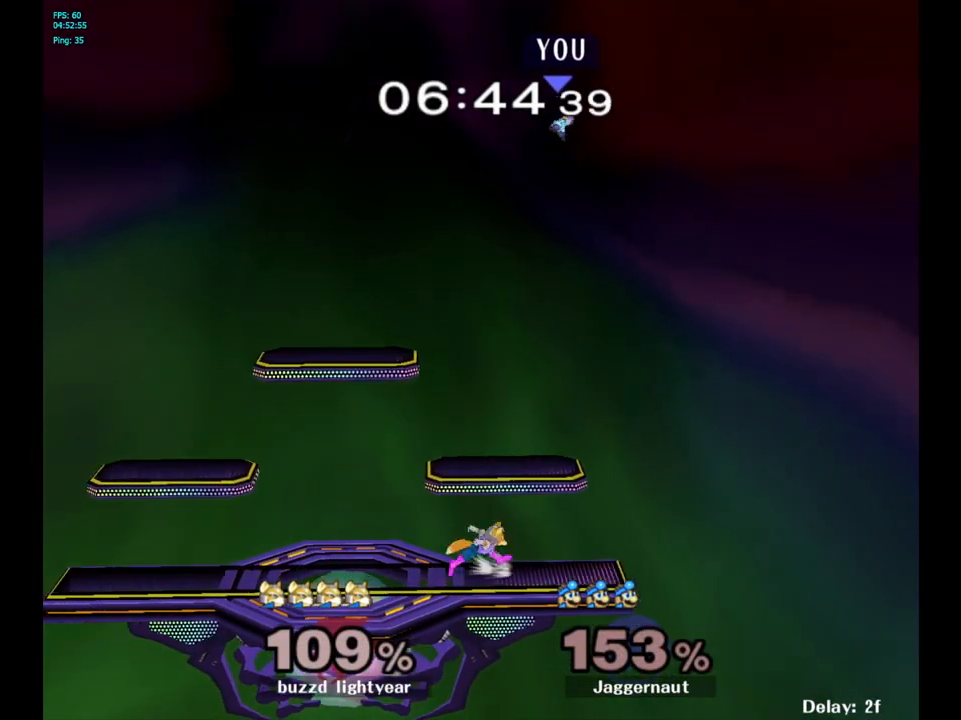
{"buttons": [], "left_stick": "center", "right_stick": "center", "events": []}
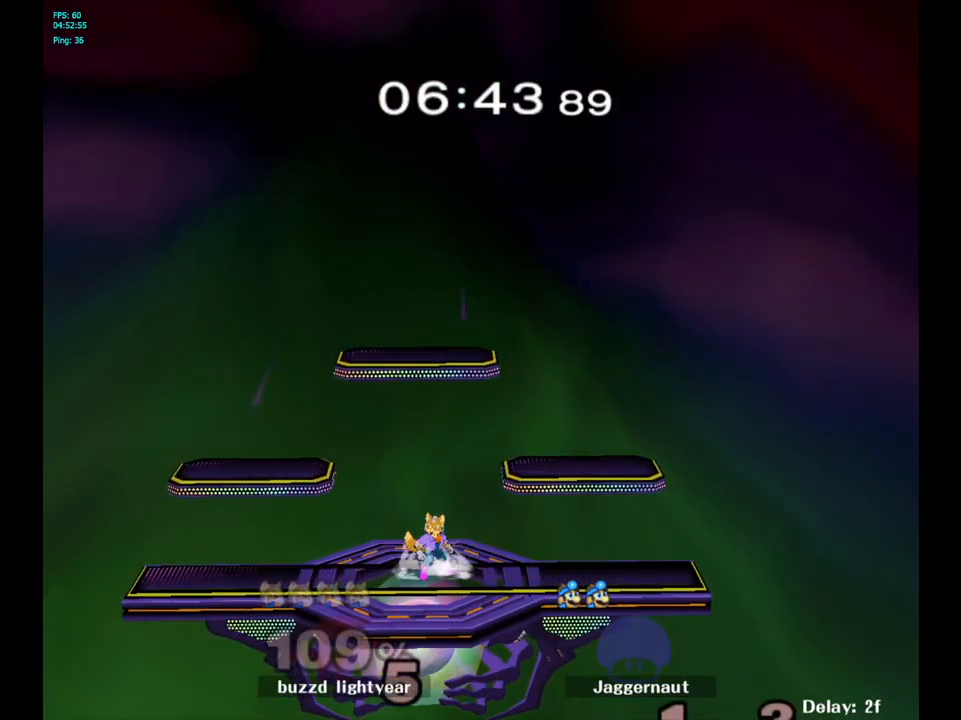
{"buttons": [], "left_stick": "center", "right_stick": "center", "events": []}
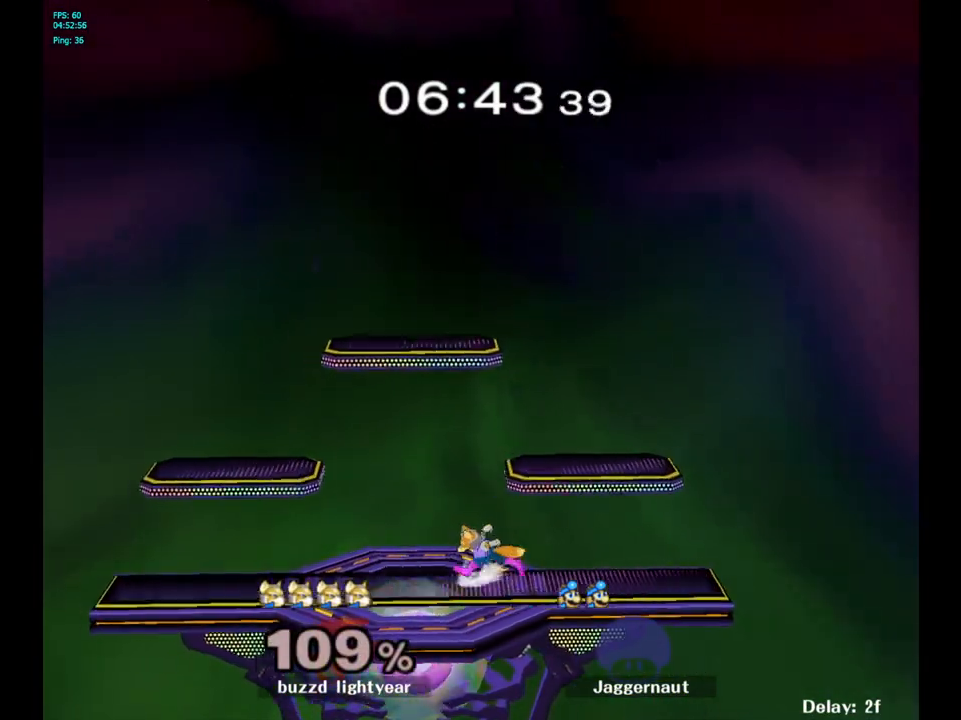
{"buttons": [], "left_stick": "right", "right_stick": "center", "events": [[50, "left_stick", "right"]]}
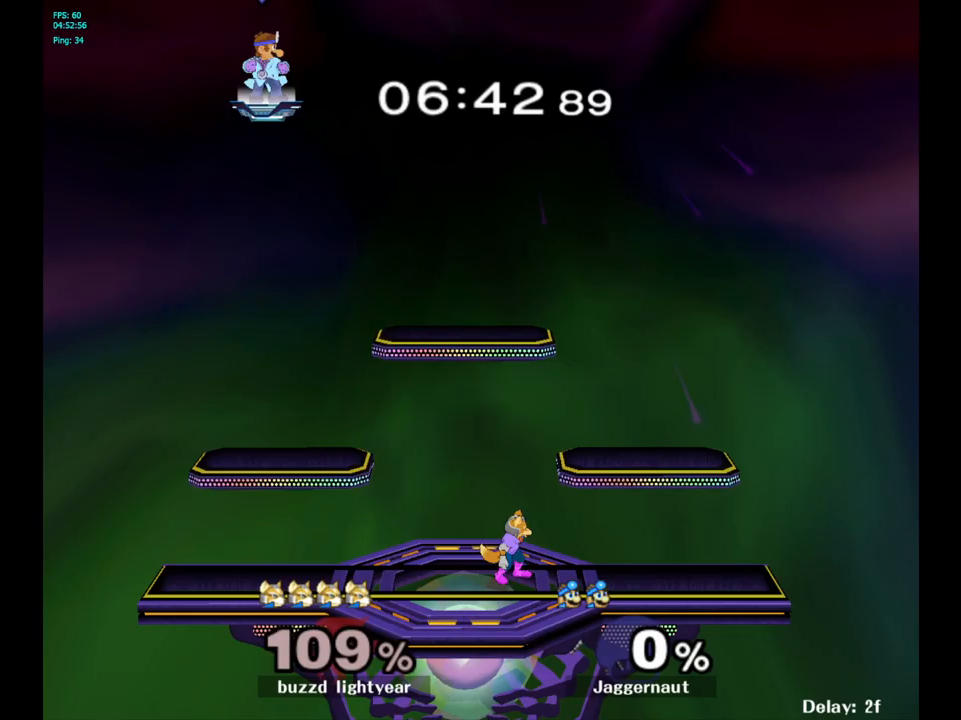
{"buttons": [], "left_stick": "right", "right_stick": "center", "events": [[250, "left_stick", "center"], [333, "left_stick", "right"]]}
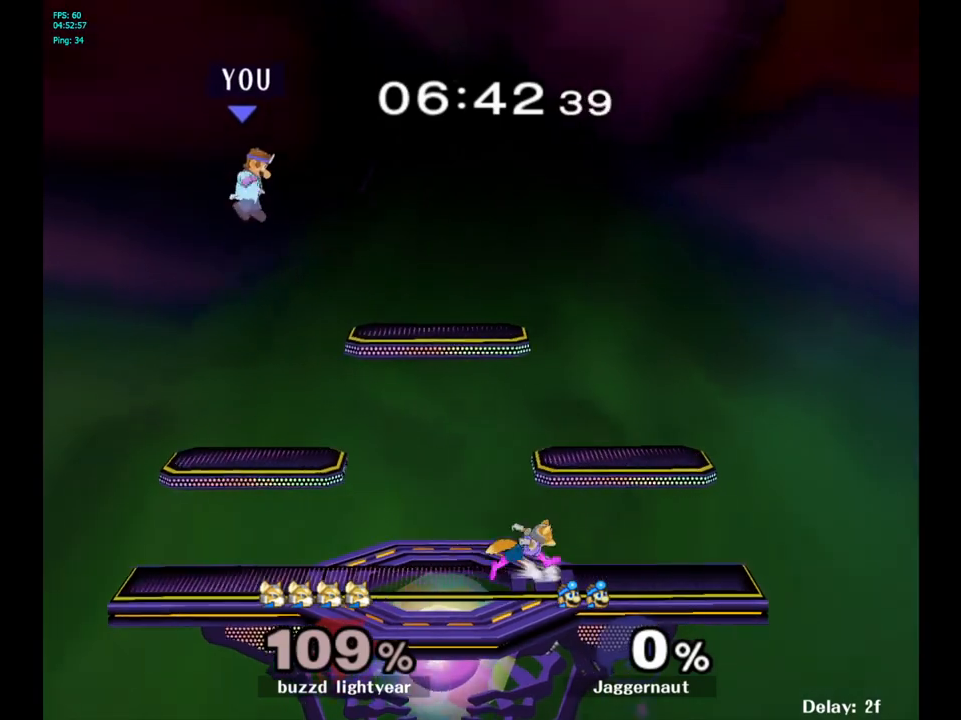
{"buttons": ["Y"], "left_stick": "down-right", "right_stick": "center", "events": [[433, "Y", "down"], [433, "left_stick", "down-right"]]}
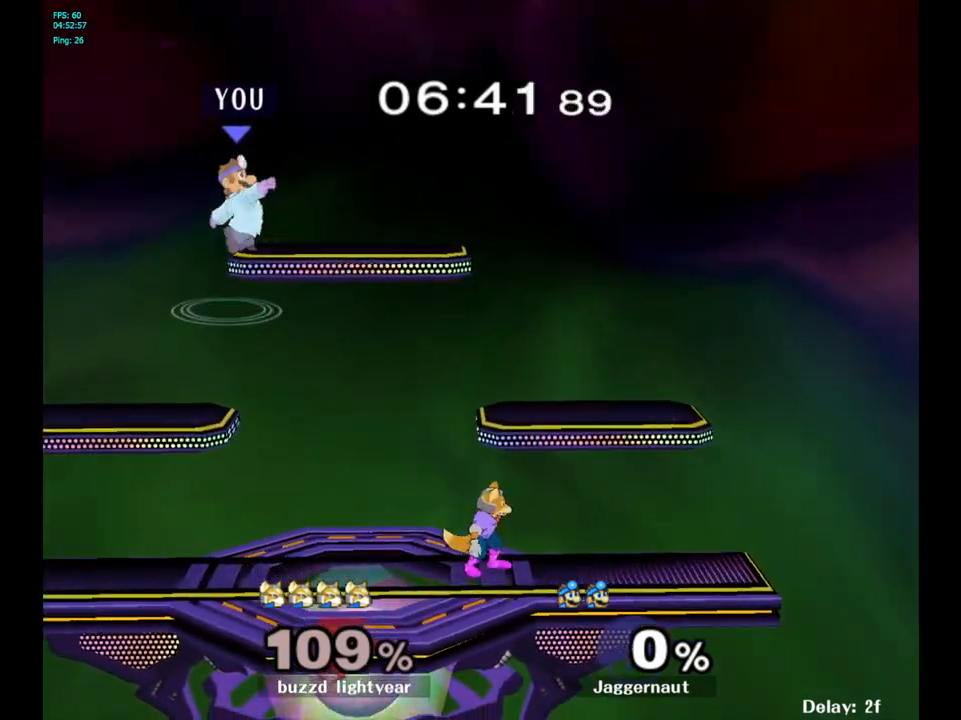
{"buttons": ["R1"], "left_stick": "right", "right_stick": "center", "events": [[50, "R1", "down"], [167, "Y", "up"], [183, "R1", "up"], [200, "left_stick", "center"], [317, "left_stick", "right"], [383, "R1", "down"]]}
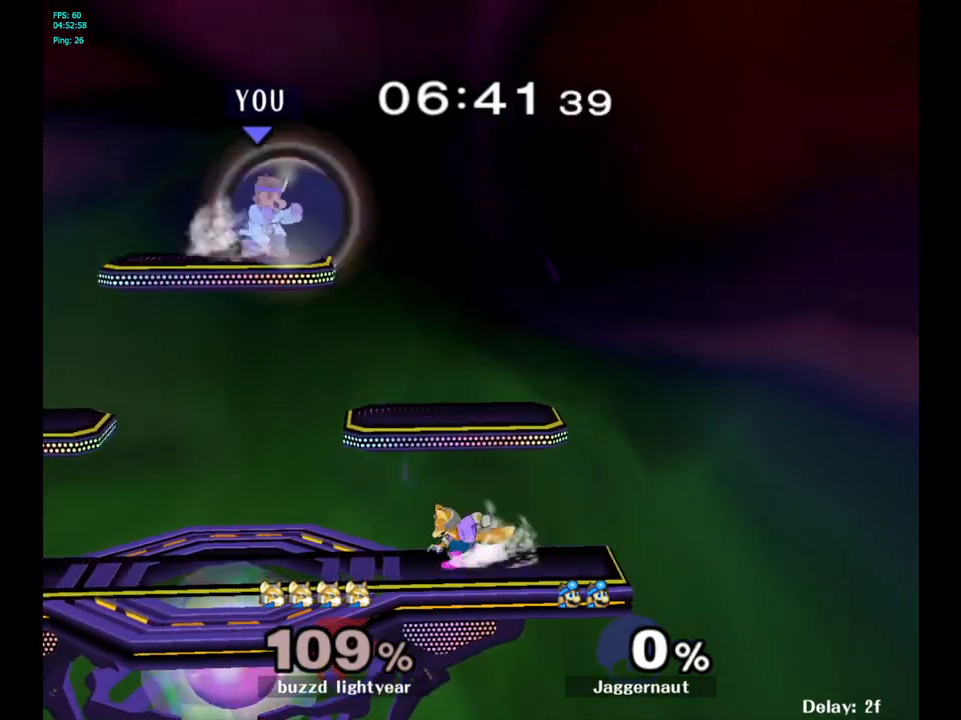
{"buttons": [], "left_stick": "right", "right_stick": "center", "events": [[67, "left_stick", "down"], [200, "R1", "up"], [250, "right_stick", "down"], [283, "left_stick", "right"], [333, "right_stick", "center"]]}
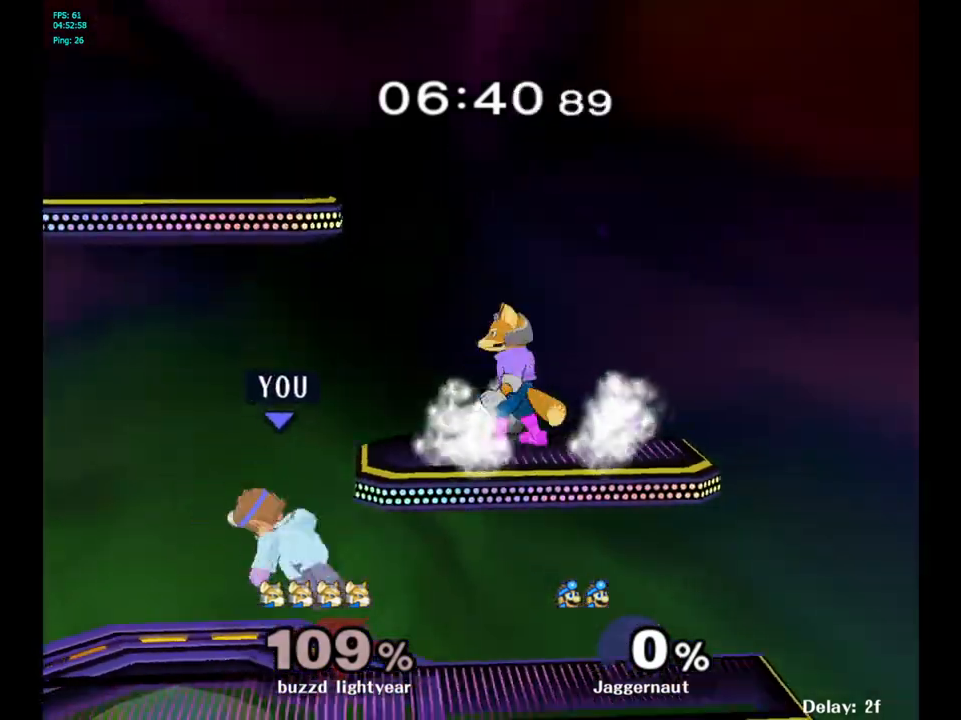
{"buttons": ["A"], "left_stick": "up-left", "right_stick": "center", "events": [[83, "left_stick", "down"], [100, "R1", "down"], [217, "R1", "up"], [217, "left_stick", "center"], [350, "left_stick", "up-left"], [433, "A", "down"]]}
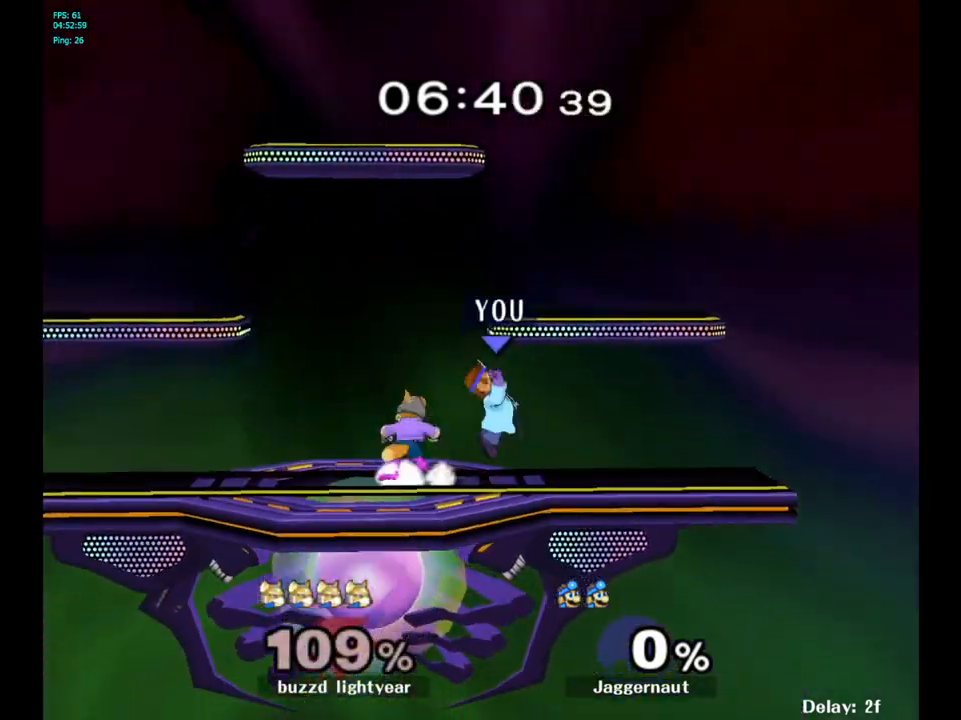
{"buttons": [], "left_stick": "right", "right_stick": "center", "events": [[17, "A", "up"], [233, "left_stick", "center"], [450, "left_stick", "right"]]}
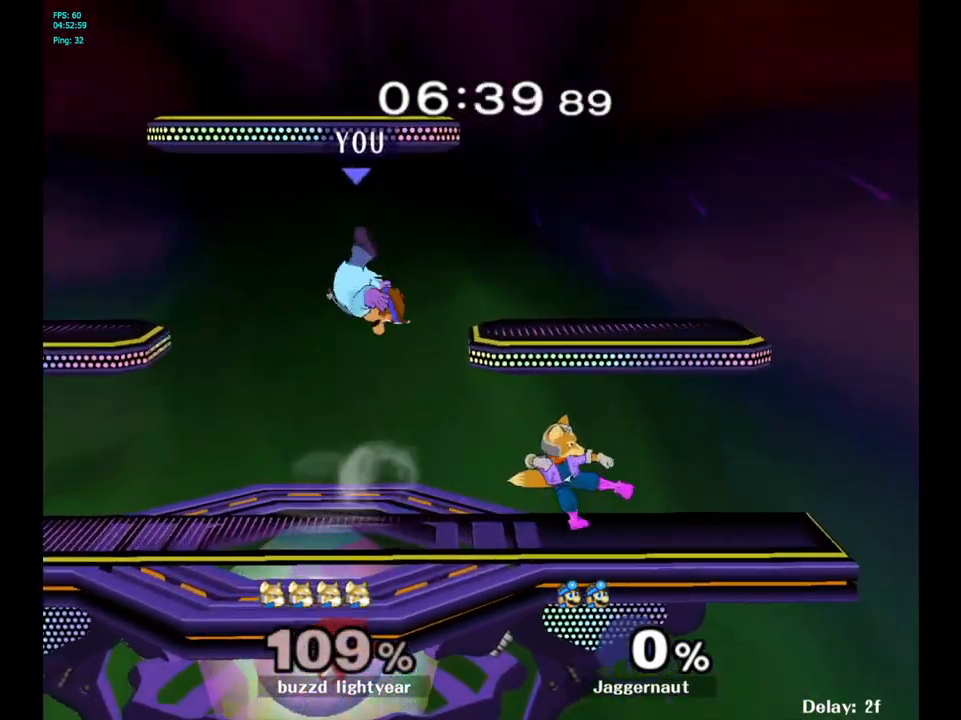
{"buttons": ["A"], "left_stick": "center", "right_stick": "center", "events": [[383, "left_stick", "center"], [450, "A", "down"]]}
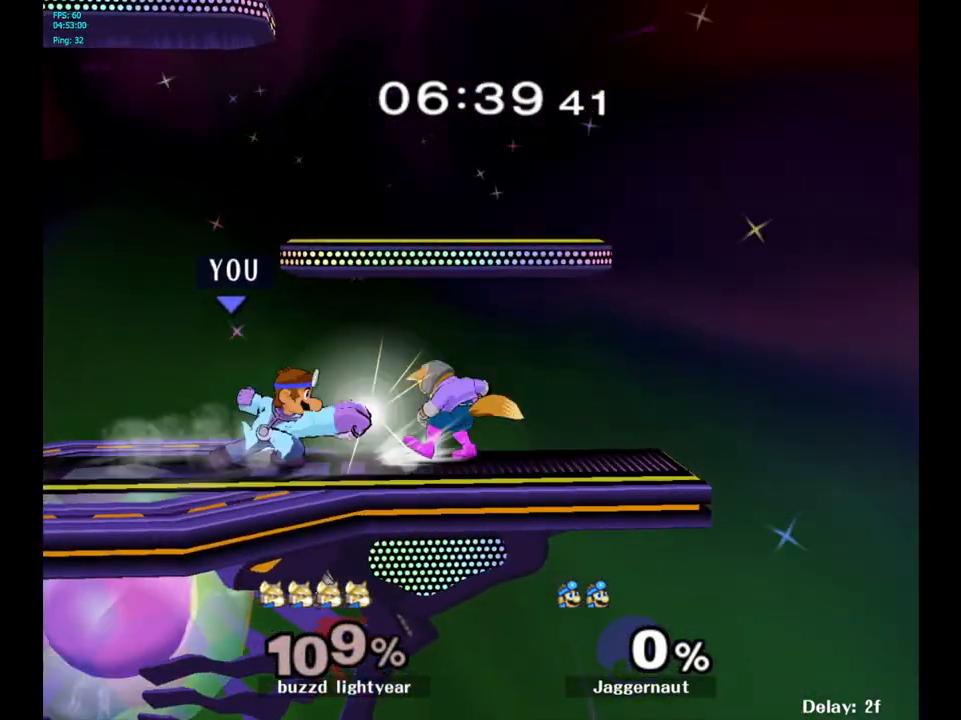
{"buttons": [], "left_stick": "center", "right_stick": "center", "events": [[83, "A", "up"], [333, "A", "down"], [483, "A", "up"]]}
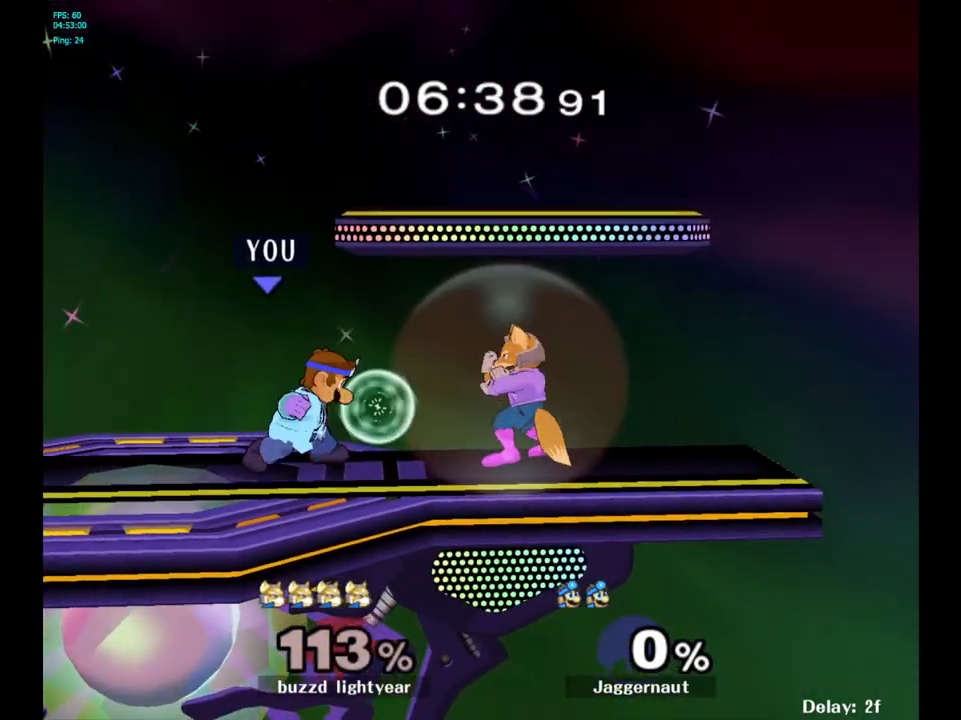
{"buttons": [], "left_stick": "up-right", "right_stick": "center", "events": [[183, "left_stick", "right"], [317, "A", "down"], [317, "left_stick", "up-right"], [483, "A", "up"]]}
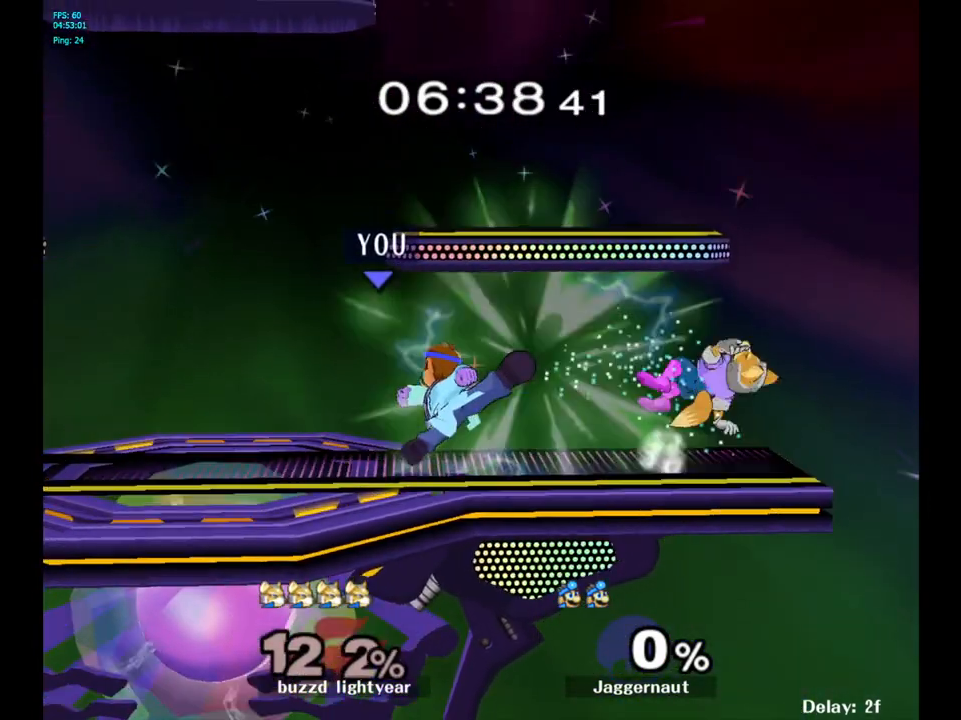
{"buttons": [], "left_stick": "up-right", "right_stick": "center", "events": []}
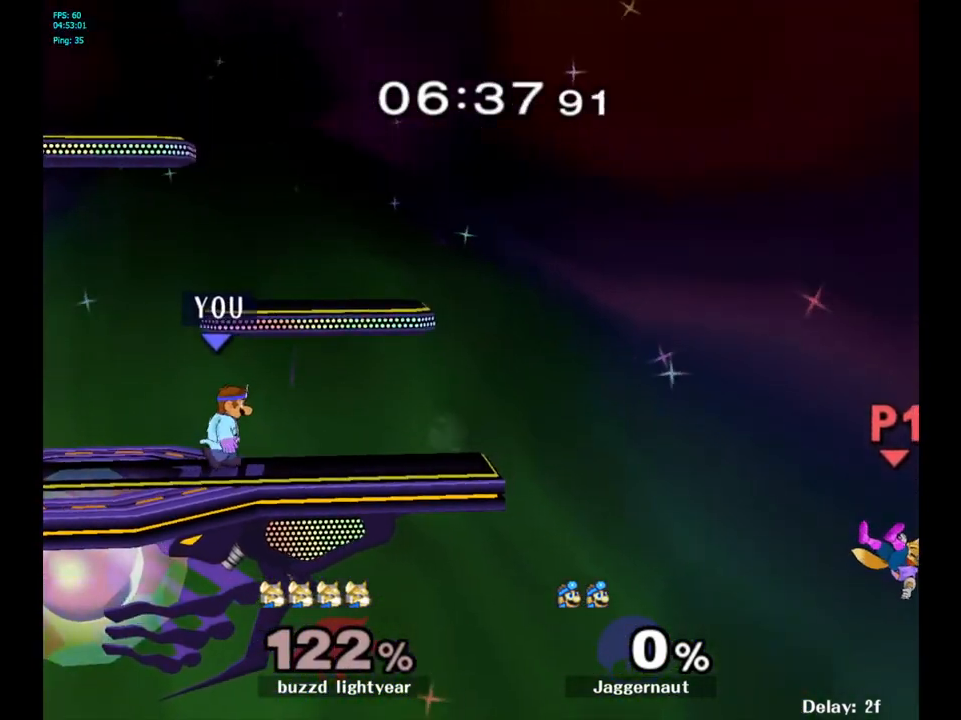
{"buttons": [], "left_stick": "up-right", "right_stick": "center", "events": []}
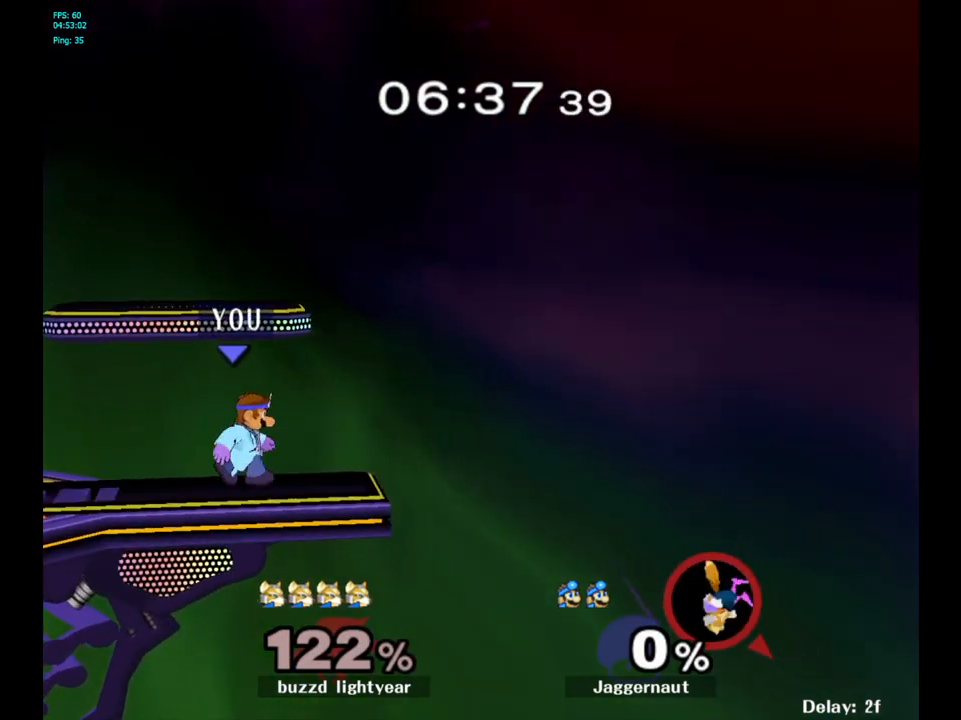
{"buttons": ["Y"], "left_stick": "center", "right_stick": "center", "events": [[217, "left_stick", "center"], [317, "left_stick", "left"], [367, "left_stick", "center"], [483, "Y", "down"]]}
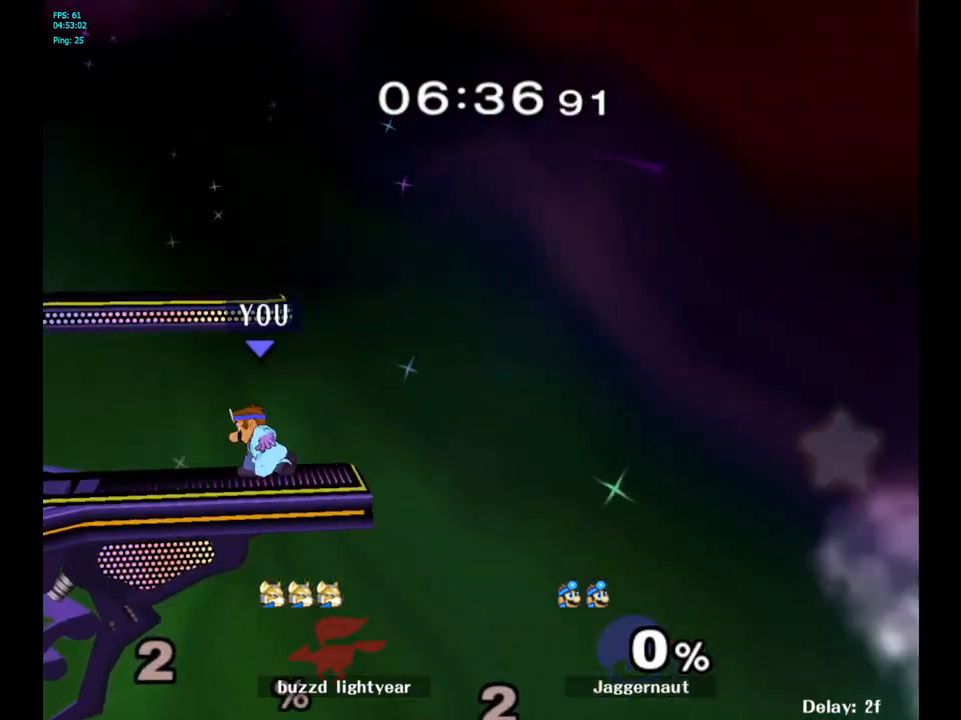
{"buttons": [], "left_stick": "left", "right_stick": "center", "events": [[233, "left_stick", "down-left"], [300, "R1", "down"], [417, "Y", "up"], [433, "left_stick", "center"], [467, "R1", "up"], [500, "left_stick", "left"]]}
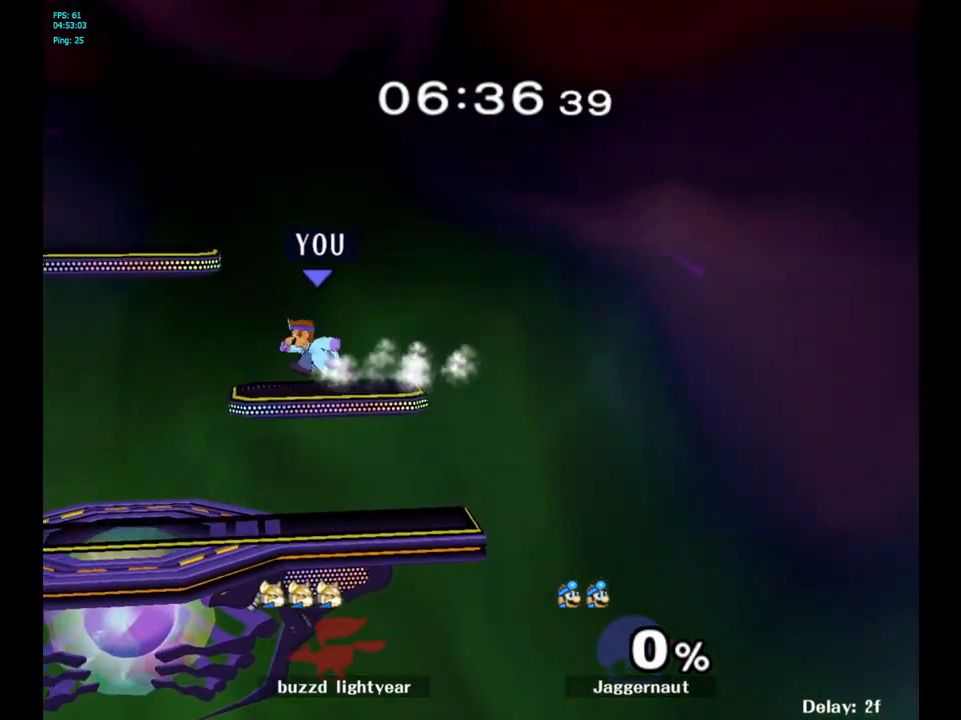
{"buttons": [], "left_stick": "center", "right_stick": "center", "events": [[250, "left_stick", "down-left"], [450, "left_stick", "center"]]}
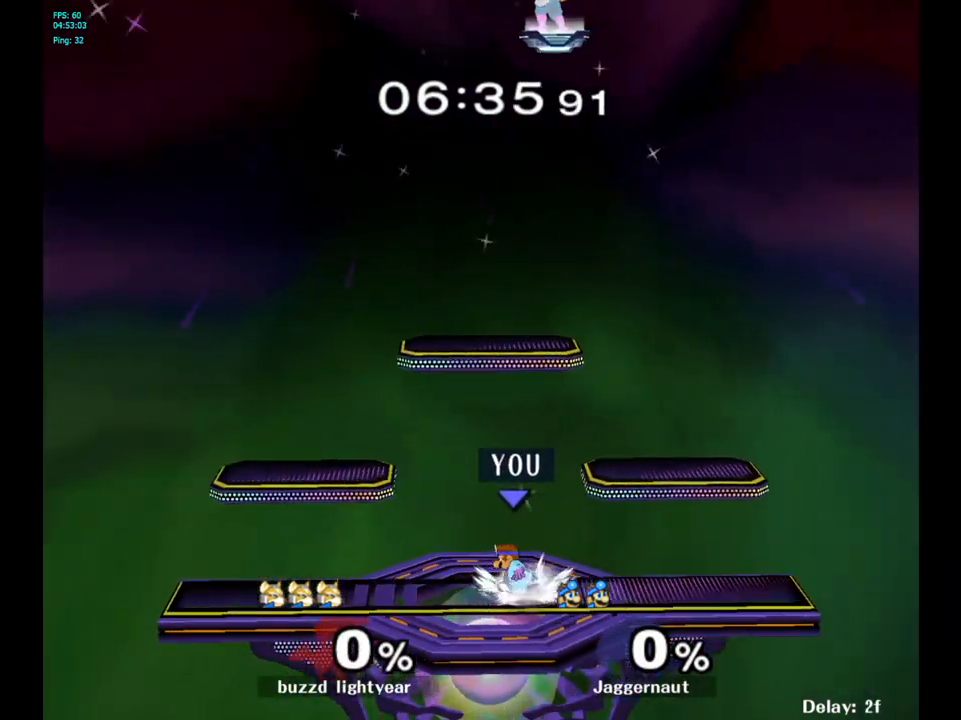
{"buttons": [], "left_stick": "left", "right_stick": "center", "events": [[67, "left_stick", "right"], [167, "left_stick", "left"], [267, "left_stick", "down-right"], [367, "left_stick", "left"]]}
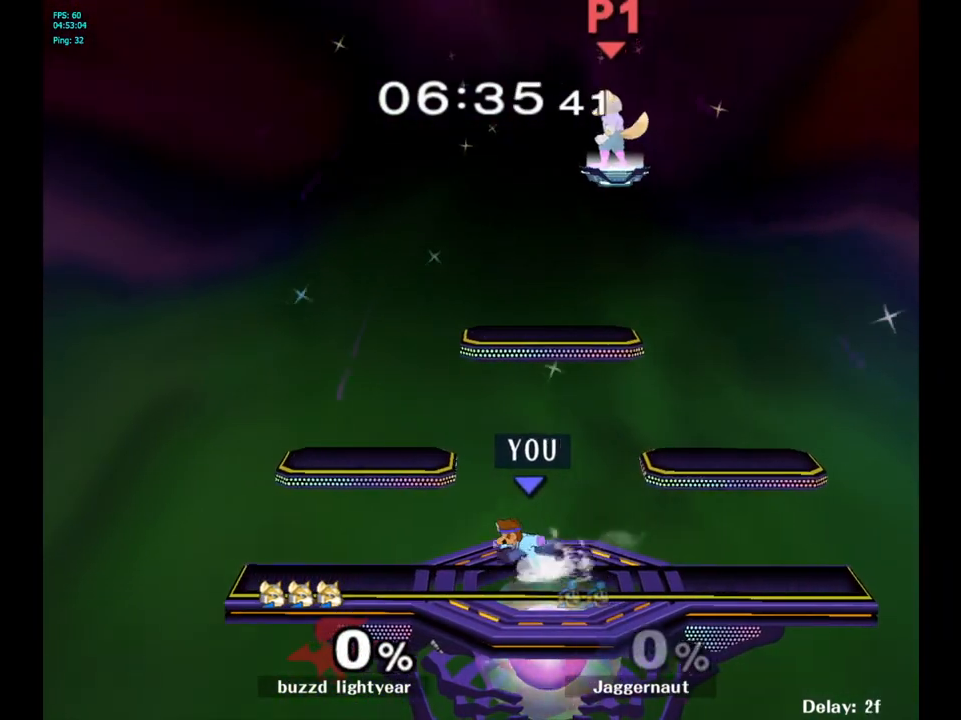
{"buttons": ["Y", "R1"], "left_stick": "down-right", "right_stick": "center", "events": [[117, "Y", "down"], [383, "left_stick", "down-right"], [417, "R1", "down"]]}
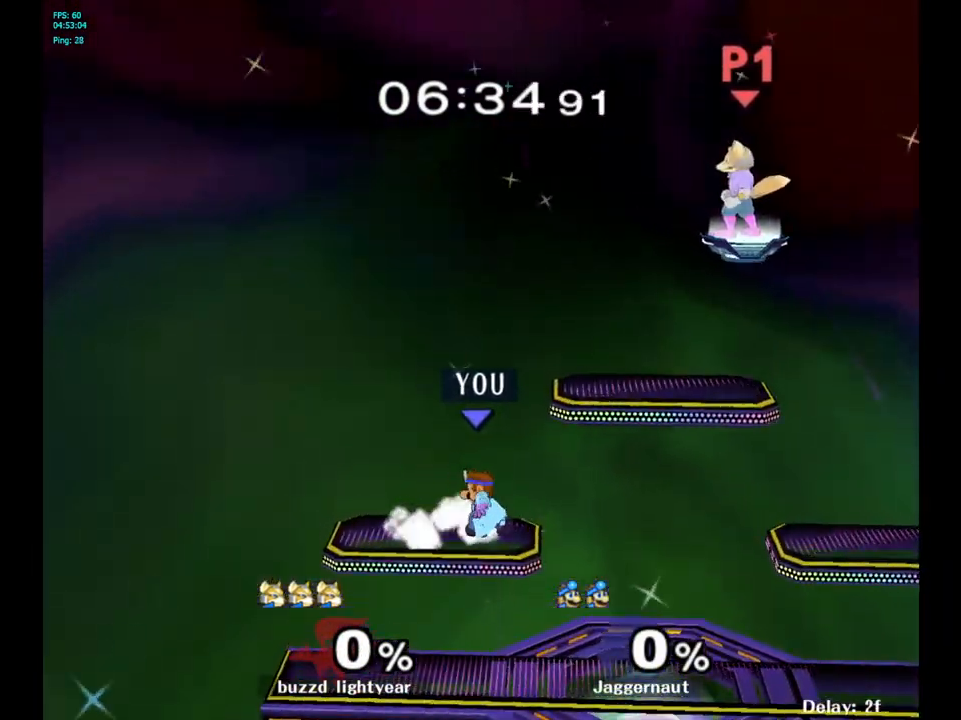
{"buttons": [], "left_stick": "center", "right_stick": "center", "events": [[17, "Y", "up"], [67, "R1", "up"], [117, "left_stick", "right"], [133, "Y", "down"], [283, "left_stick", "down-right"], [450, "Y", "up"], [500, "left_stick", "center"]]}
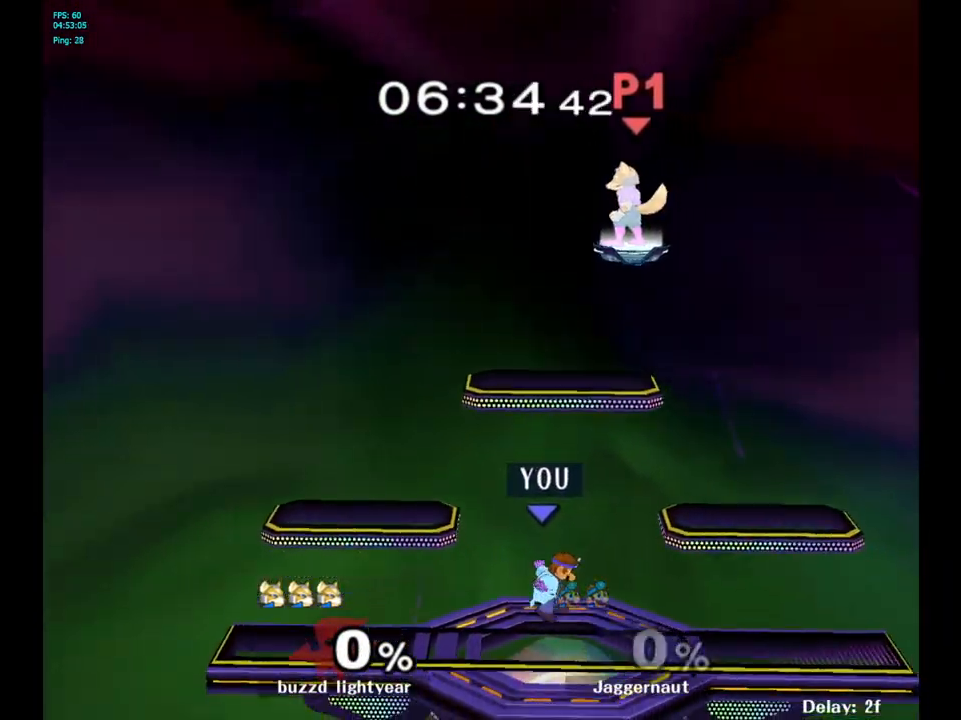
{"buttons": ["Y"], "left_stick": "down-right", "right_stick": "center", "events": [[167, "left_stick", "right"], [250, "Y", "down"], [383, "left_stick", "down-right"]]}
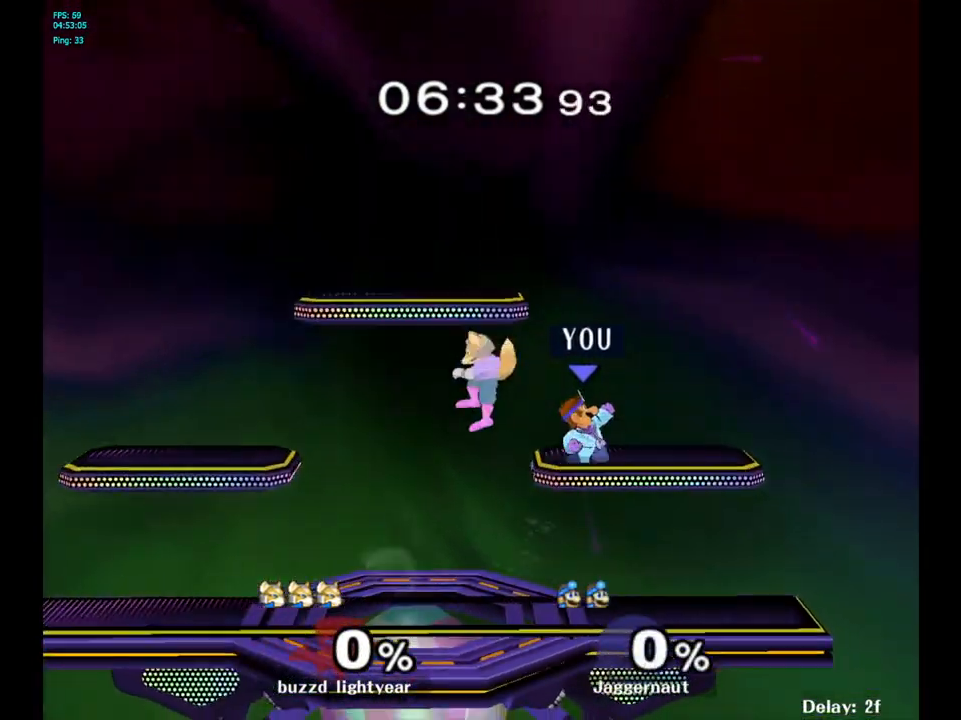
{"buttons": ["Y"], "left_stick": "left", "right_stick": "center", "events": [[33, "R1", "down"], [50, "Y", "up"], [150, "left_stick", "center"], [167, "R1", "up"], [233, "left_stick", "left"], [367, "Y", "down"]]}
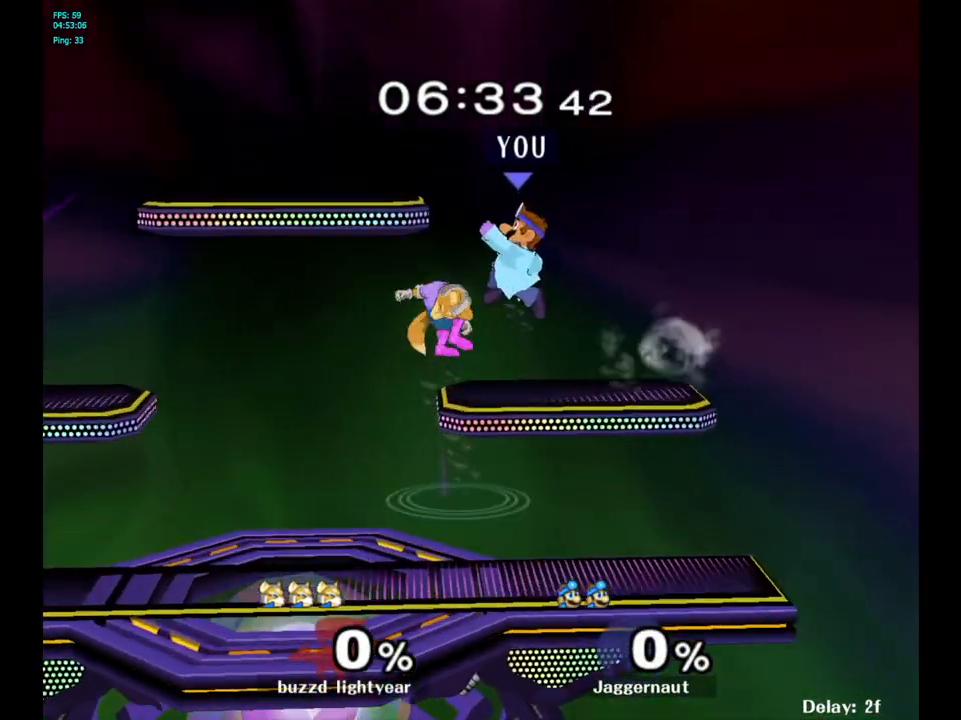
{"buttons": [], "left_stick": "center", "right_stick": "center", "events": [[150, "left_stick", "down-left"], [233, "R1", "down"], [300, "Y", "up"], [333, "left_stick", "left"], [417, "R1", "up"], [467, "left_stick", "center"]]}